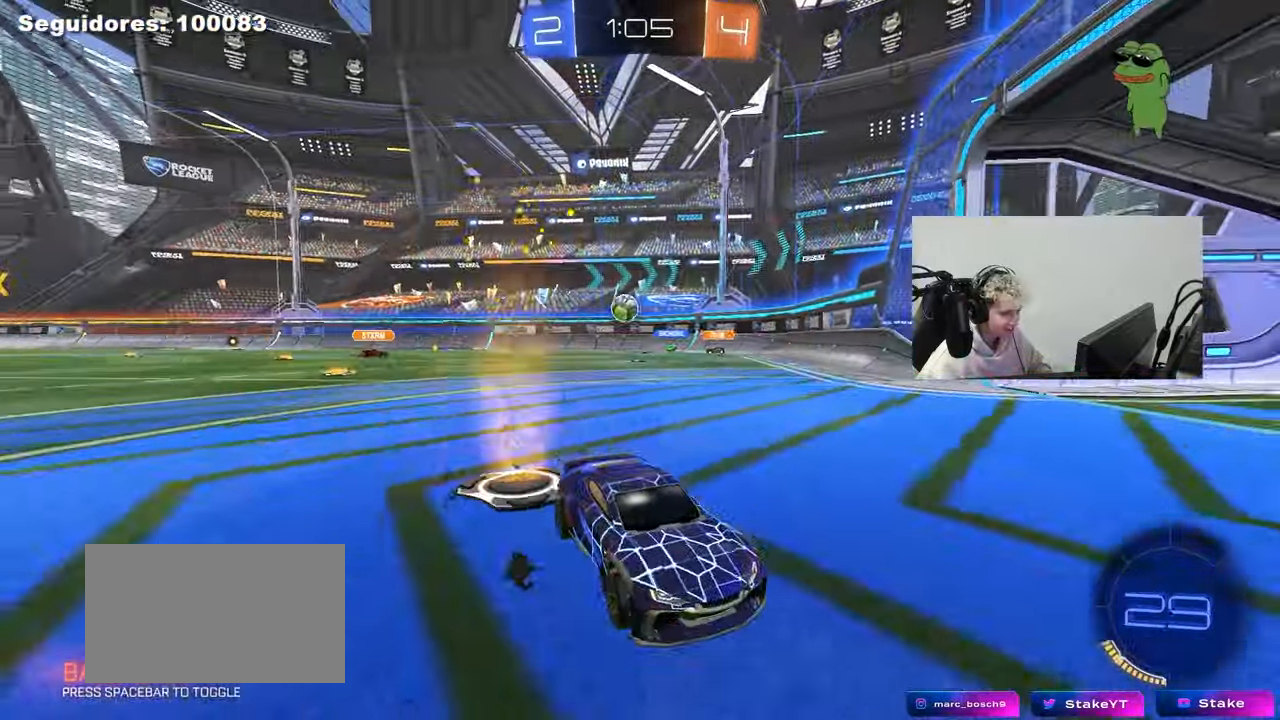
Gameplay with keyboard and mouse; each line is a JSON object with the keys and mouse buttons held at the frame after it. "events" lists presses ("down") and releases ("up") of "1", "2", "3", "4", "5", "a", "alt", "c", "caps_lock", "ctrl", "d", "e", "f", "g", "q", "r", "s", "shift", "space", "t", "tab", "v", "w", "x", "z", "mouse_left", "mouse_wheel" and "mouse_right" between this image and that frame as [ms after this image, input, new state], when the widget could be followed in between. "mouse_left", "mouse_wheel", "mouse_right" = the "left", "wheel", "right" buttons of the "mouse" list. No other keys are recorded. "wheel" means that the mouse wheel is clicked or scrolled. "mouse_move" is the direction in which the mouse moves at that frame (one of eight, or "still"), when it could be read.
{"keys": ["d", "w"], "mouse": [], "mouse_move": "still", "events": [[100, "shift", "down"], [233, "shift", "up"]]}
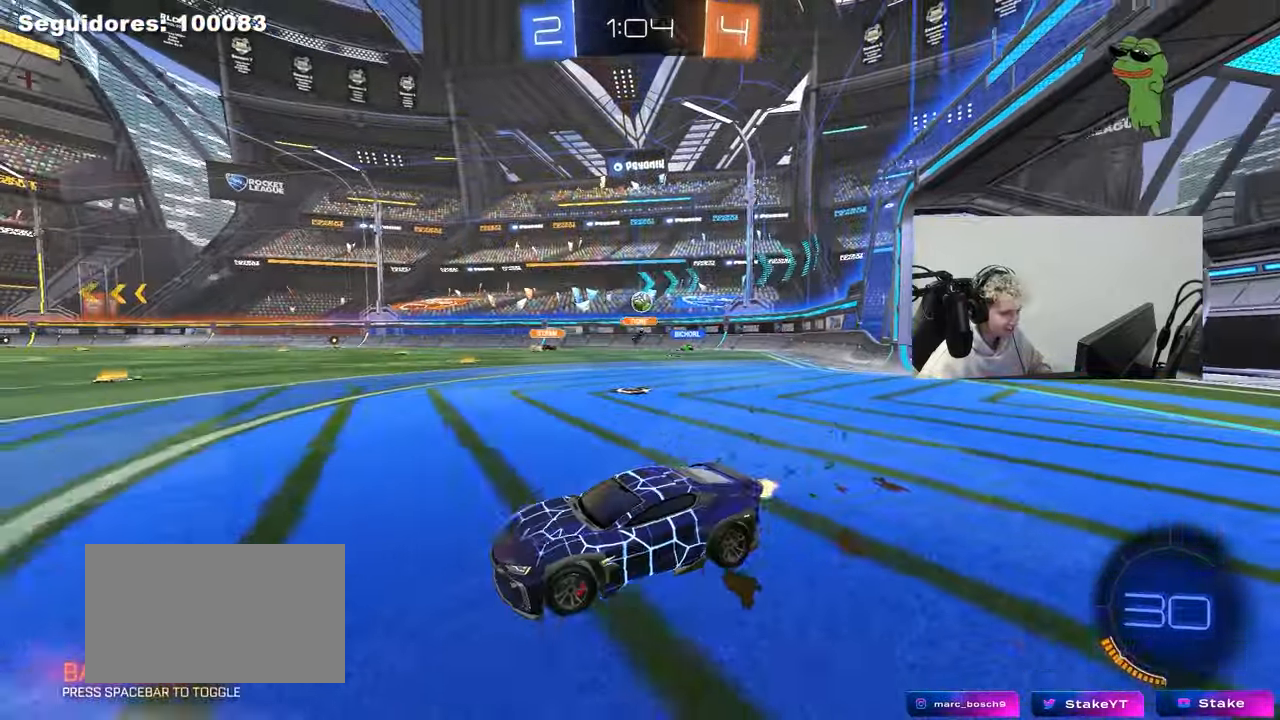
{"keys": ["d", "shift", "w"], "mouse": [], "mouse_move": "still", "events": [[500, "shift", "down"]]}
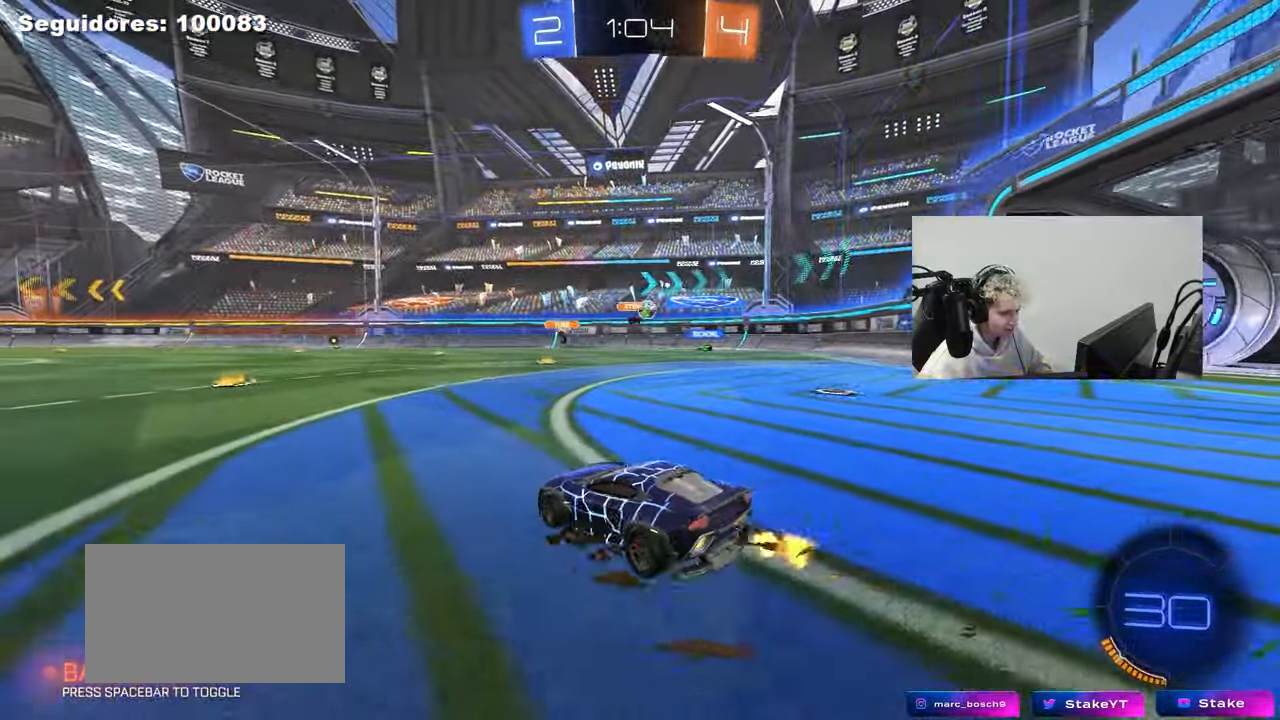
{"keys": ["d", "w"], "mouse": [], "mouse_move": "still", "events": [[133, "shift", "up"]]}
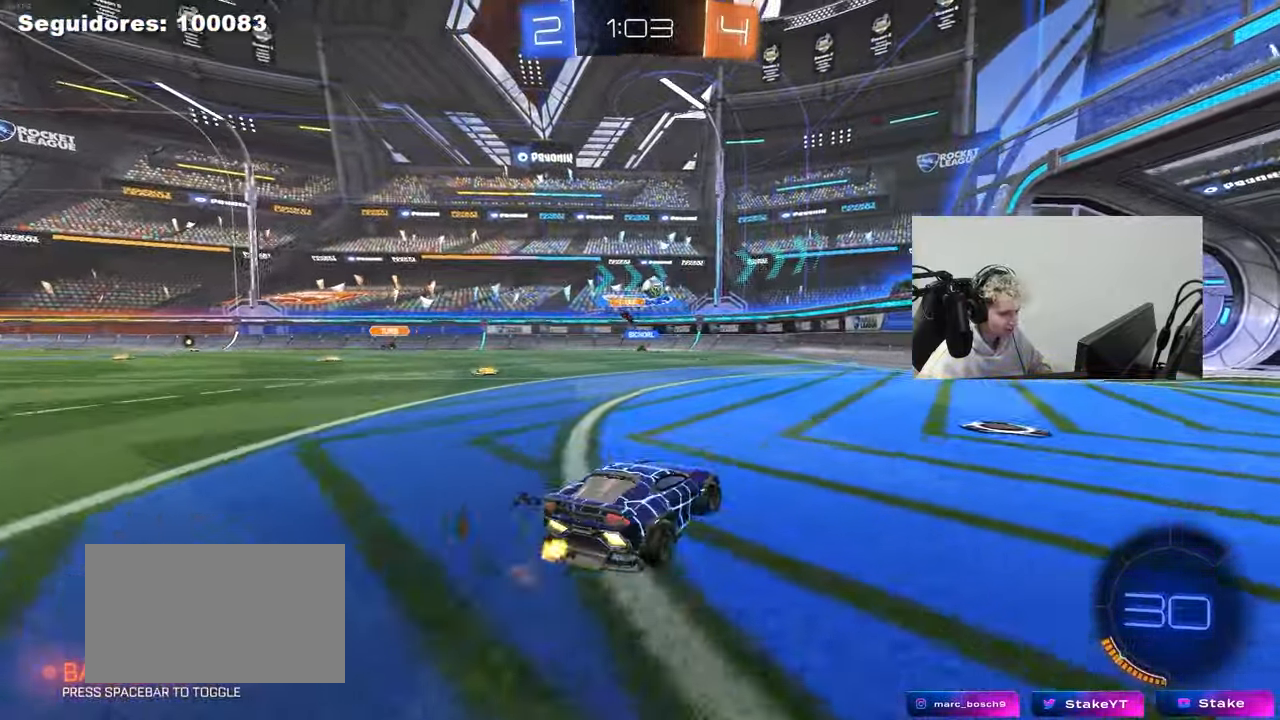
{"keys": ["d", "w"], "mouse": [], "mouse_move": "still", "events": [[50, "shift", "down"], [100, "shift", "up"], [333, "d", "up"], [483, "d", "down"]]}
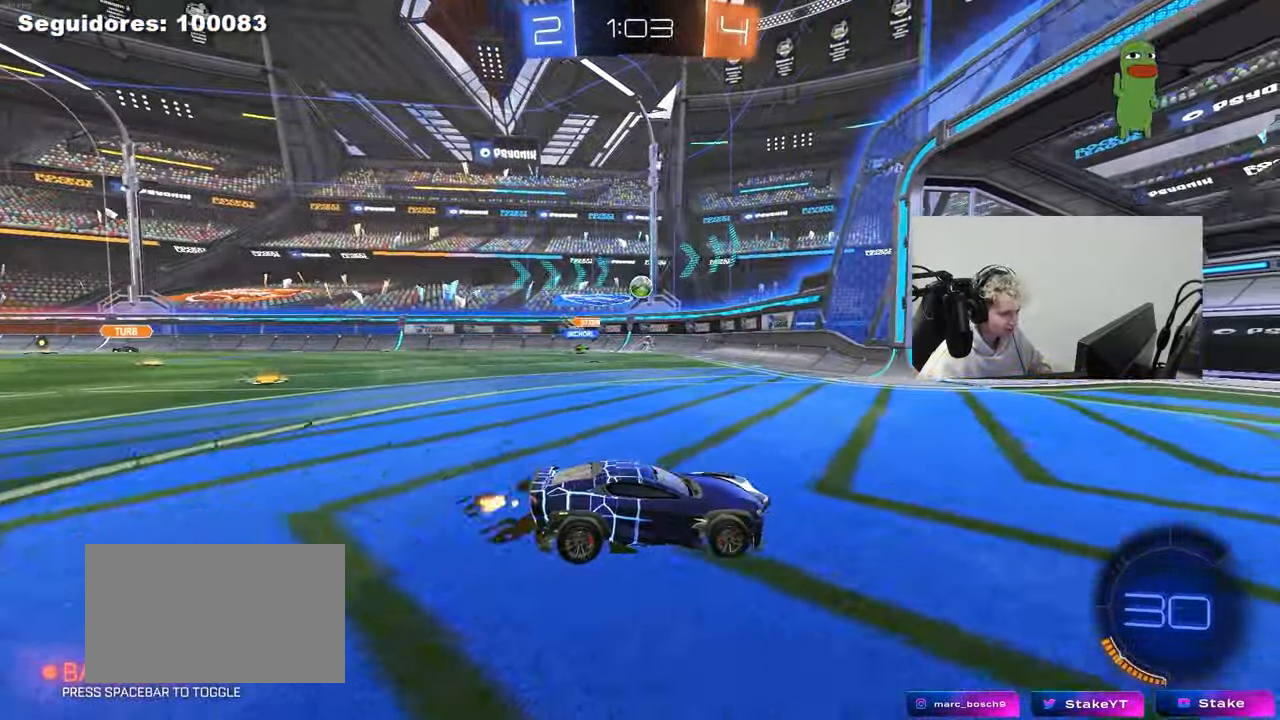
{"keys": ["a", "w"], "mouse": [], "mouse_move": "still", "events": [[67, "d", "up"], [217, "a", "down"], [267, "shift", "down"], [450, "shift", "up"]]}
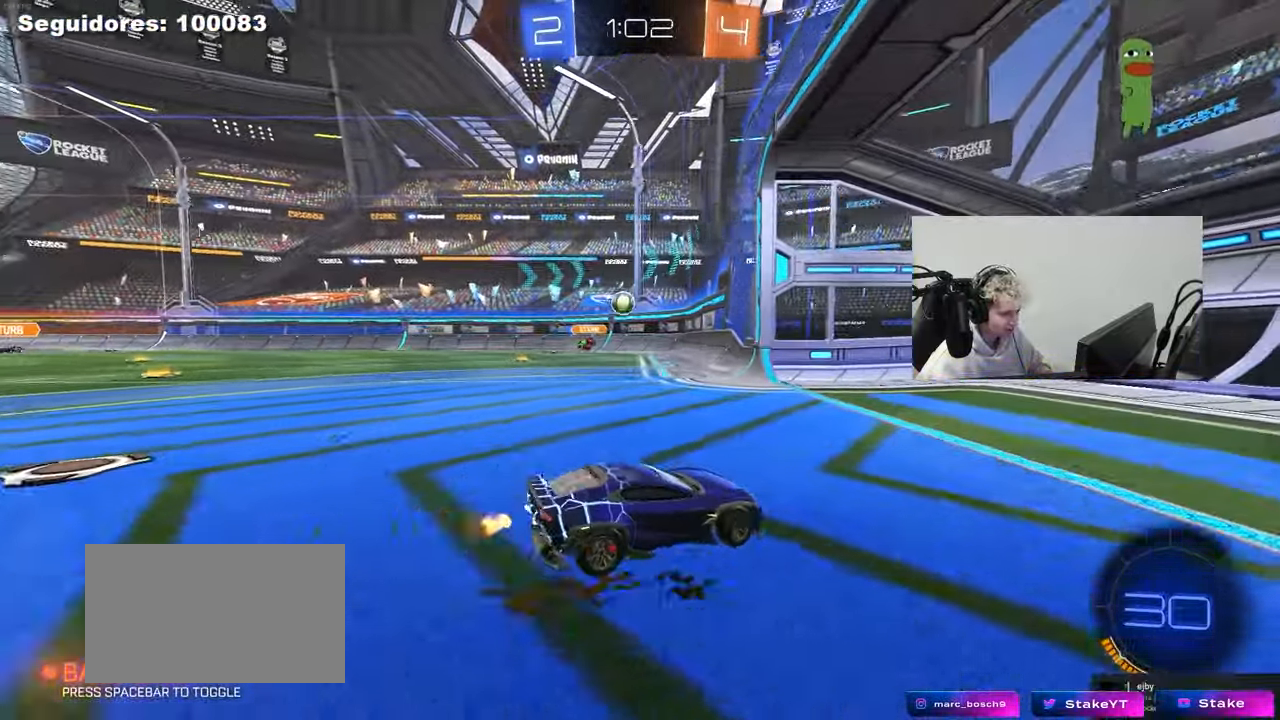
{"keys": ["a", "w"], "mouse": [], "mouse_move": "still", "events": [[317, "a", "up"], [467, "a", "down"]]}
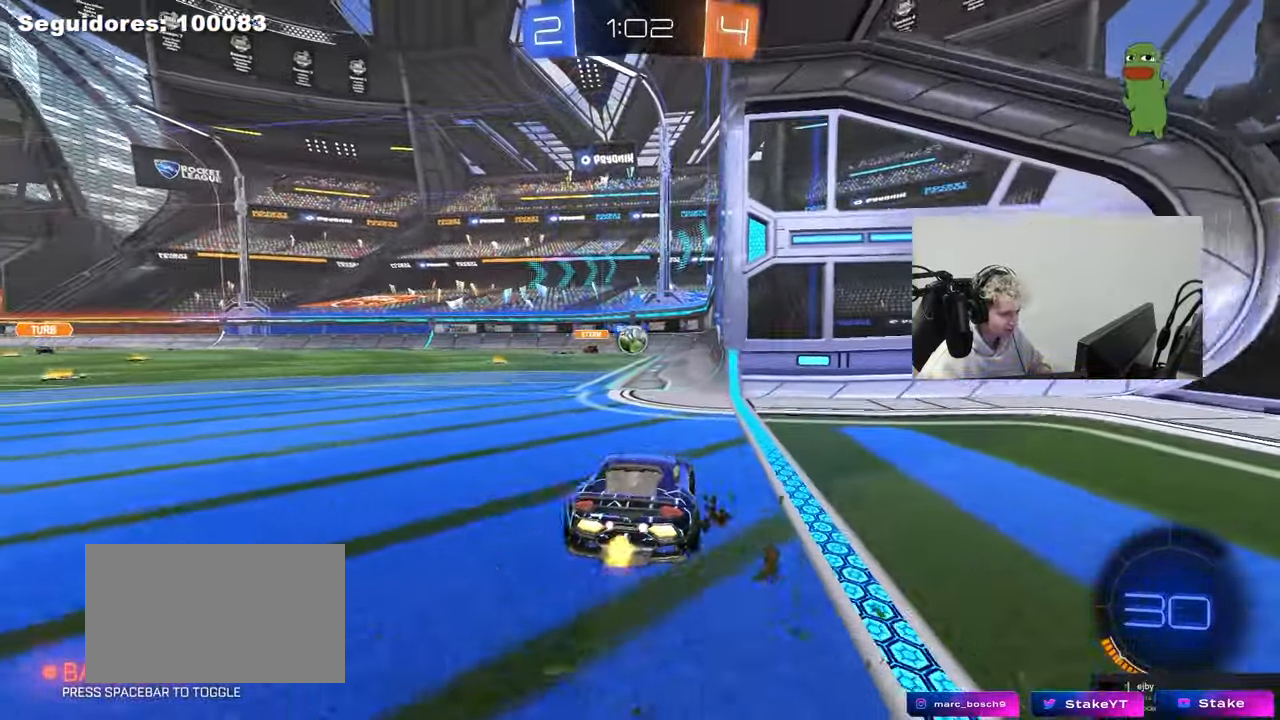
{"keys": [], "mouse": ["left"], "mouse_move": "still", "events": [[50, "a", "up"], [100, "mouse_left", "down"], [150, "w", "up"], [200, "mouse_right", "down"], [233, "s", "down"], [333, "a", "down"], [333, "d", "down"], [383, "s", "up"], [433, "a", "up"], [433, "mouse_right", "up"], [467, "d", "up"]]}
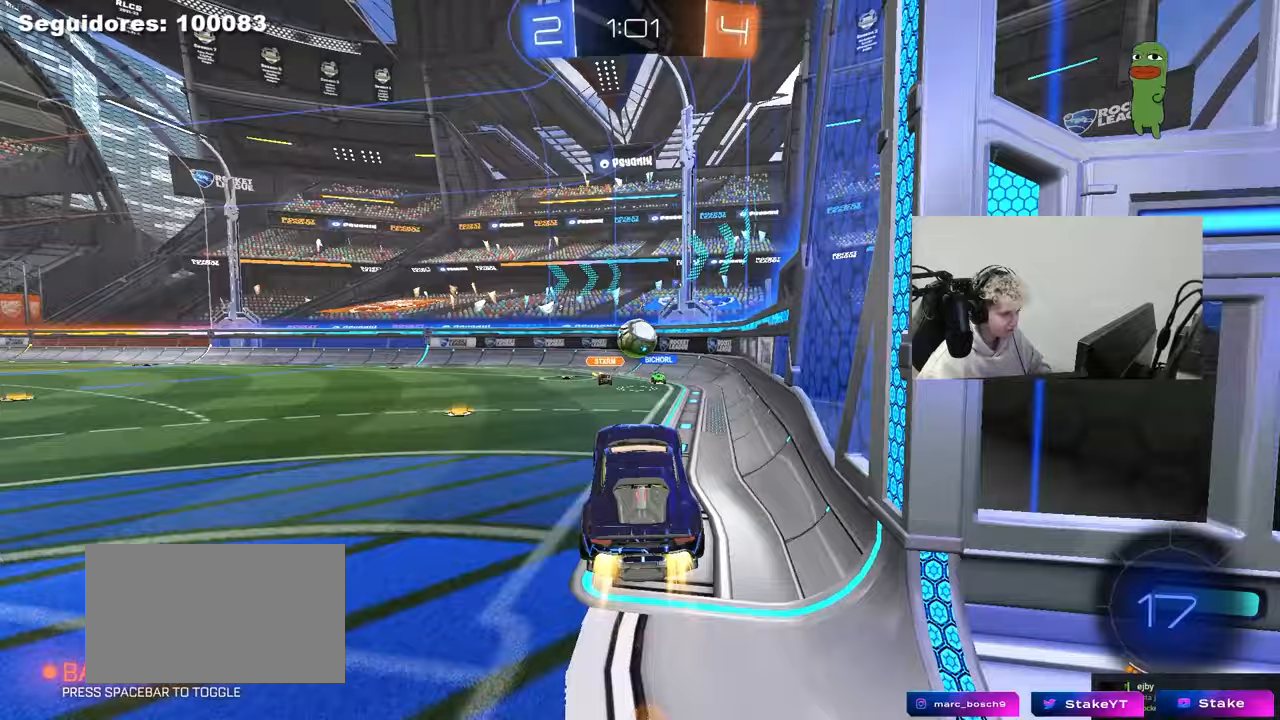
{"keys": [], "mouse": [], "mouse_move": "still", "events": [[117, "a", "down"], [117, "w", "down"], [217, "mouse_left", "up"], [300, "a", "up"], [350, "w", "up"]]}
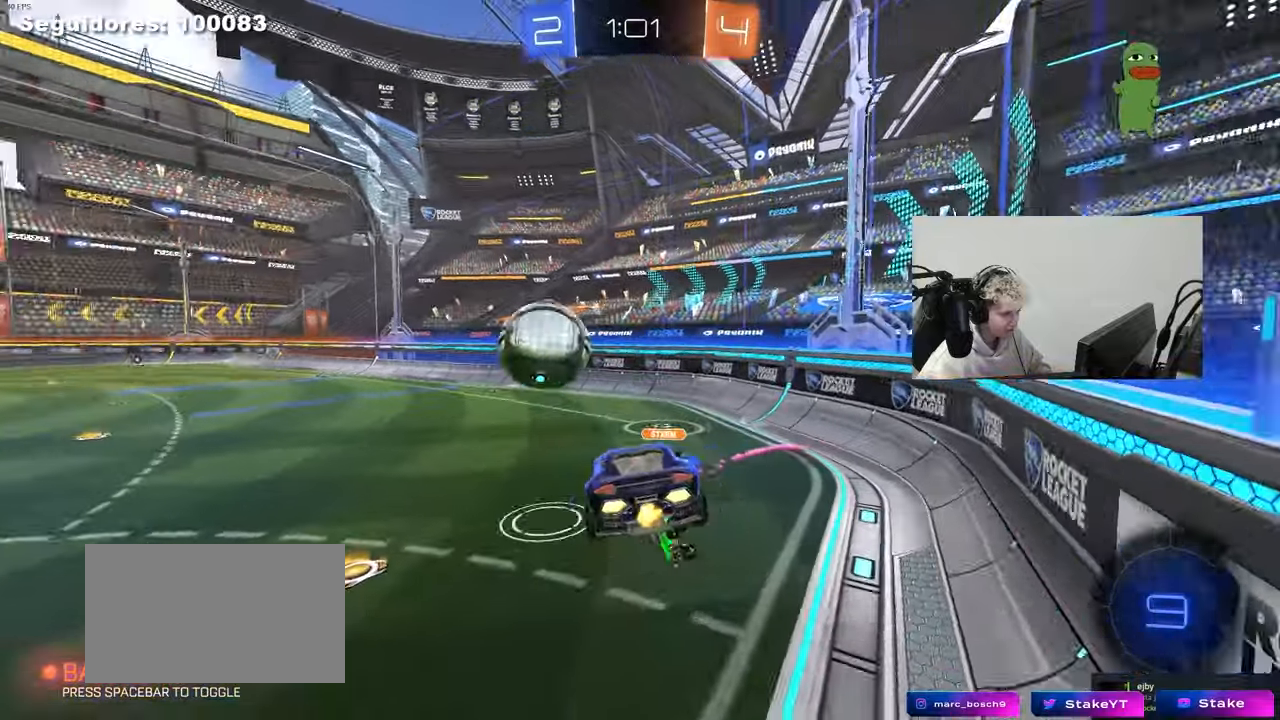
{"keys": ["a", "shift"], "mouse": [], "mouse_move": "still", "events": [[467, "a", "down"], [467, "shift", "down"]]}
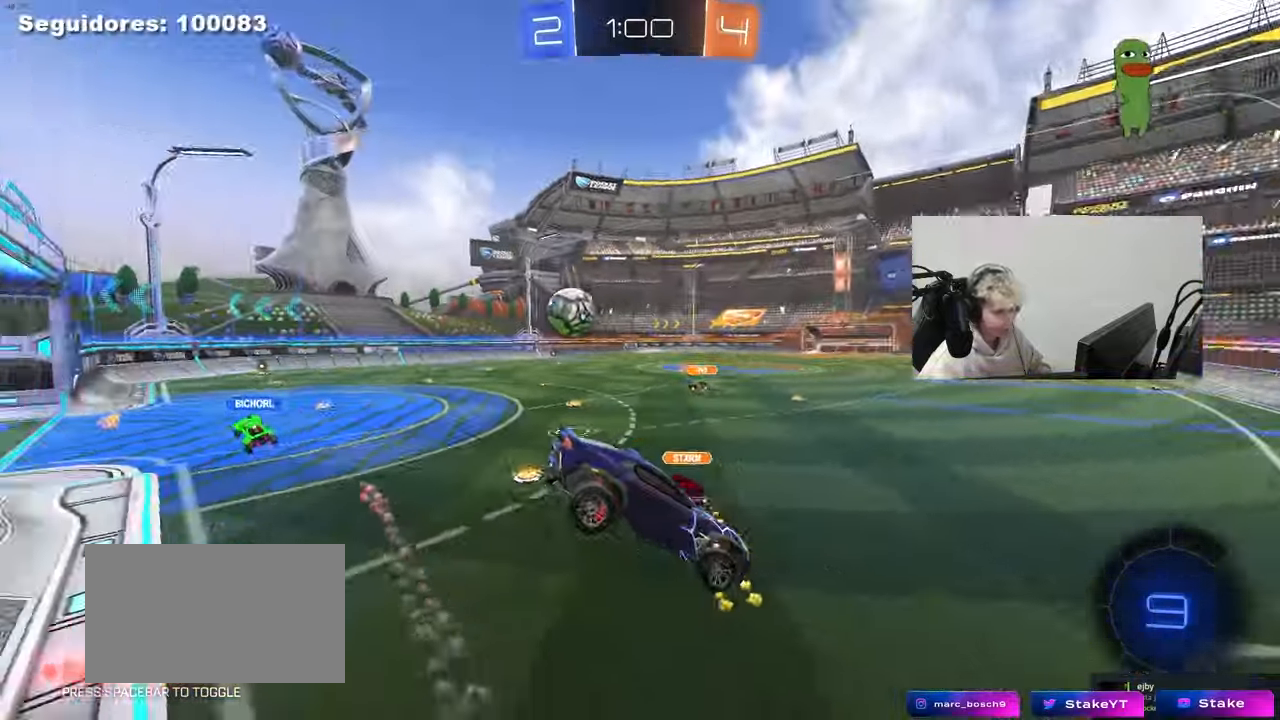
{"keys": ["a", "w"], "mouse": [], "mouse_move": "up", "events": [[100, "a", "up"], [100, "shift", "up"], [433, "a", "down"], [483, "w", "down"]]}
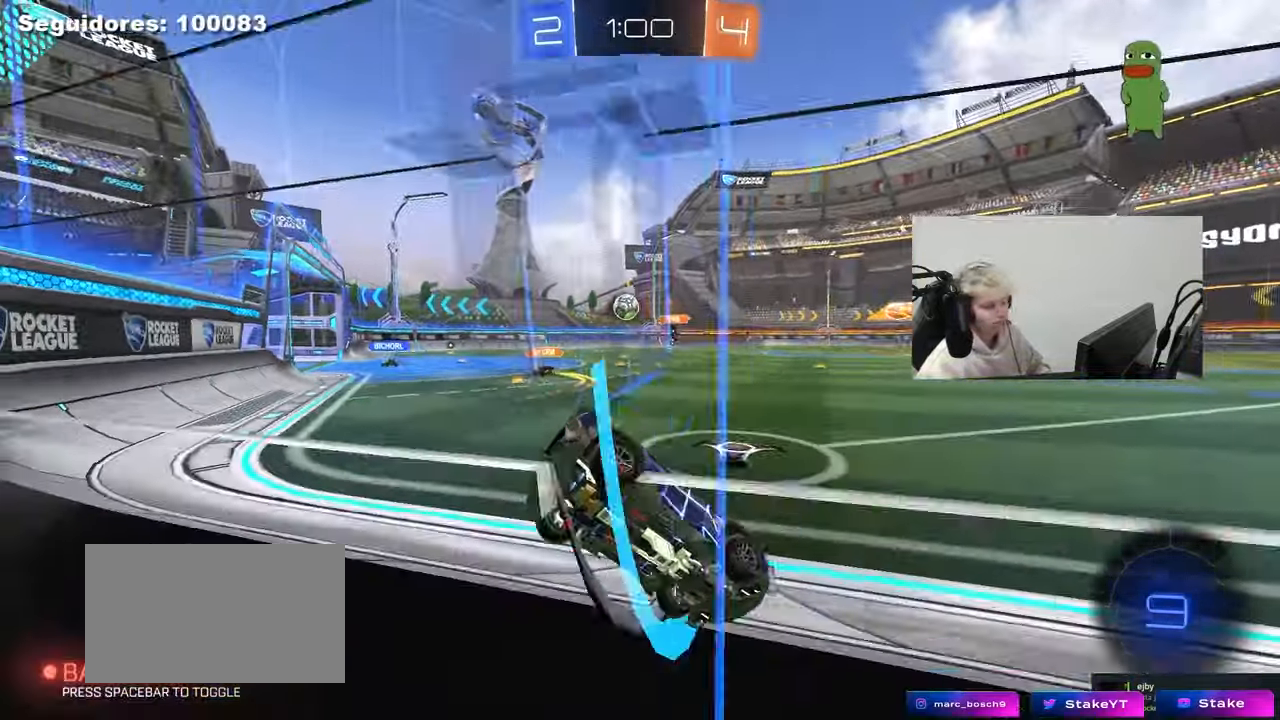
{"keys": ["a", "w"], "mouse": [], "mouse_move": "still", "events": [[400, "shift", "down"], [483, "shift", "up"]]}
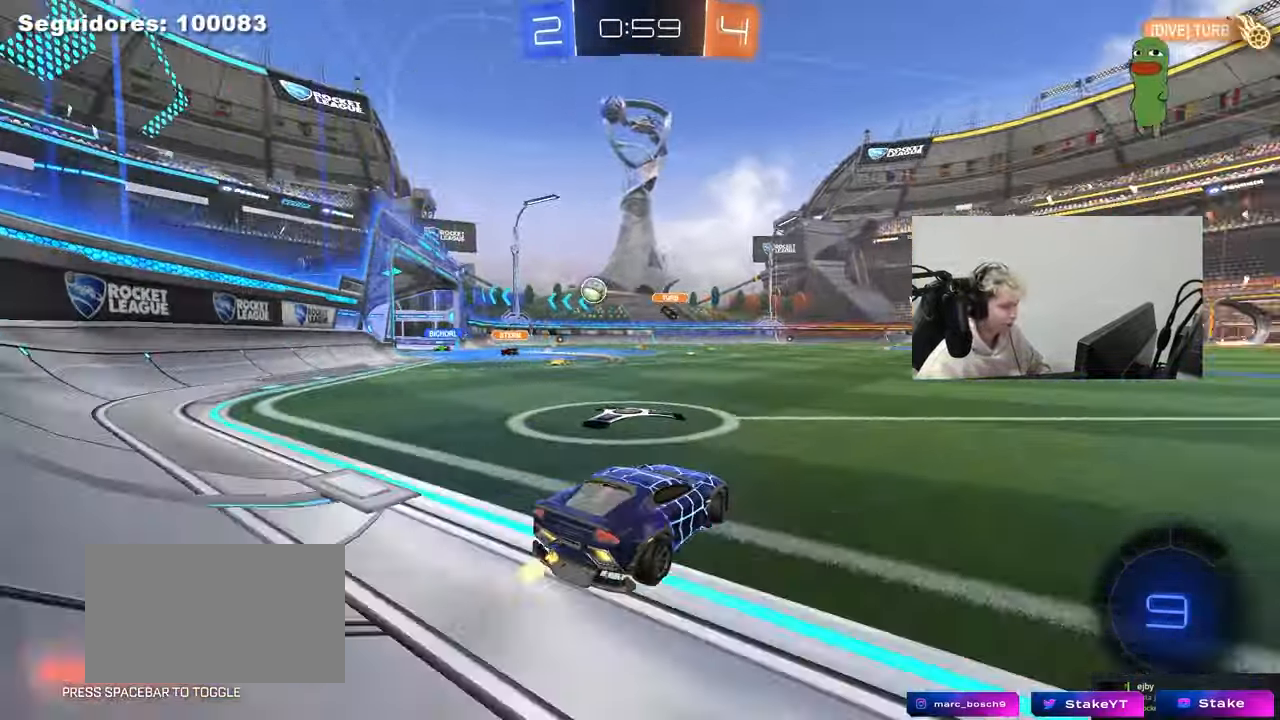
{"keys": ["d", "w"], "mouse": [], "mouse_move": "still", "events": [[267, "a", "up"], [500, "d", "down"]]}
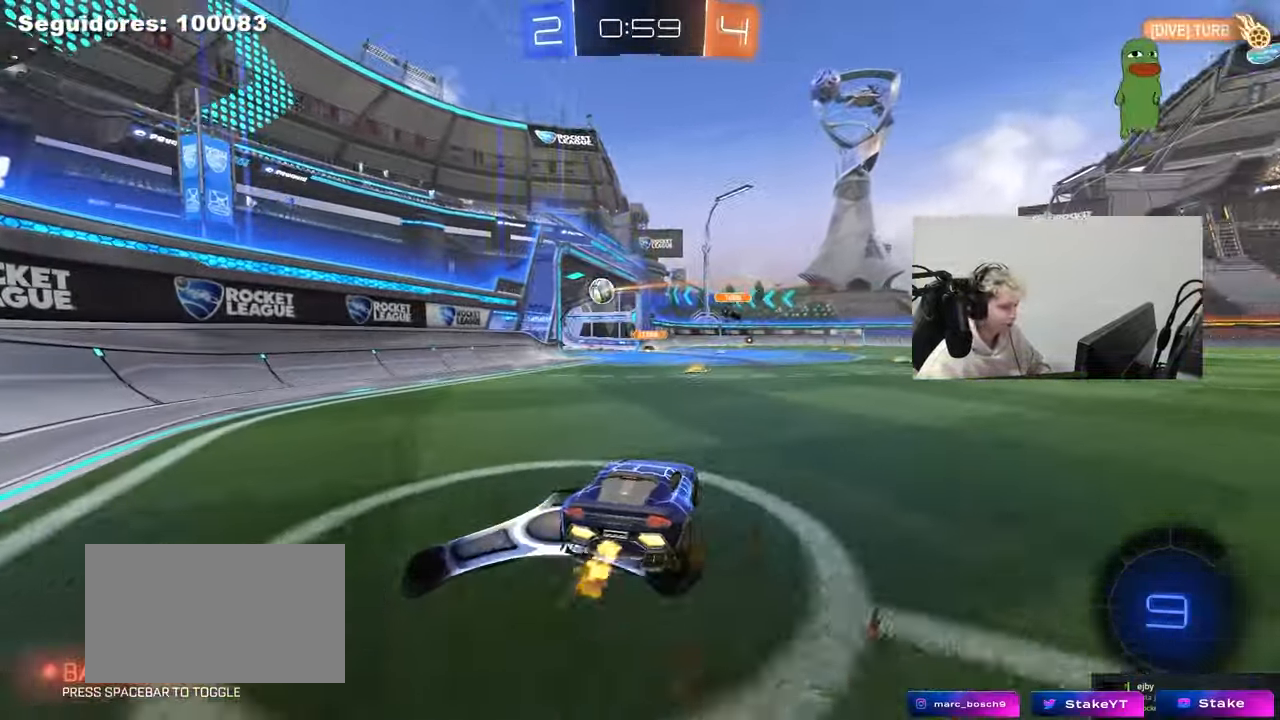
{"keys": ["2"], "mouse": [], "mouse_move": "still", "events": [[50, "mouse_right", "down"], [50, "w", "up"], [100, "d", "up"], [200, "2", "down"], [200, "mouse_right", "up"], [283, "2", "up"], [333, "2", "down"], [433, "2", "up"], [467, "2", "down"]]}
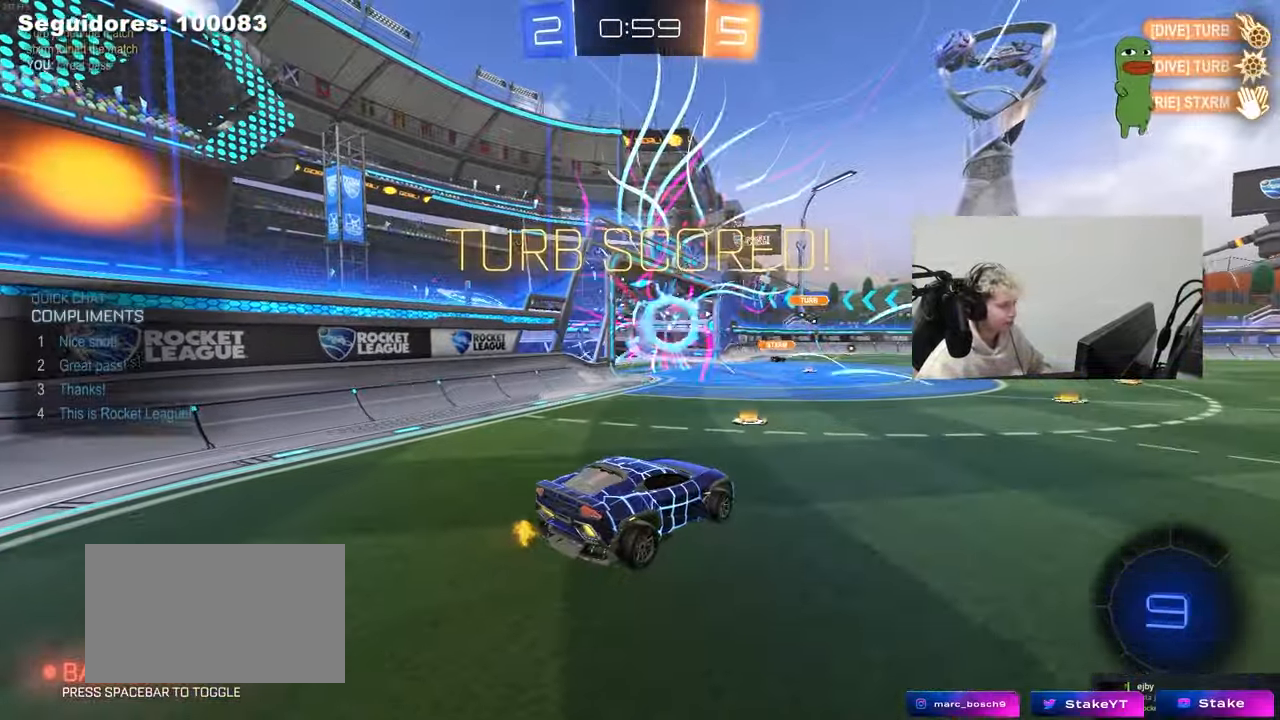
{"keys": ["2"], "mouse": [], "mouse_move": "still", "events": [[17, "2", "up"], [117, "2", "down"], [167, "2", "up"], [267, "2", "down"], [300, "2", "up"], [400, "2", "down"], [450, "2", "up"], [483, "2", "down"]]}
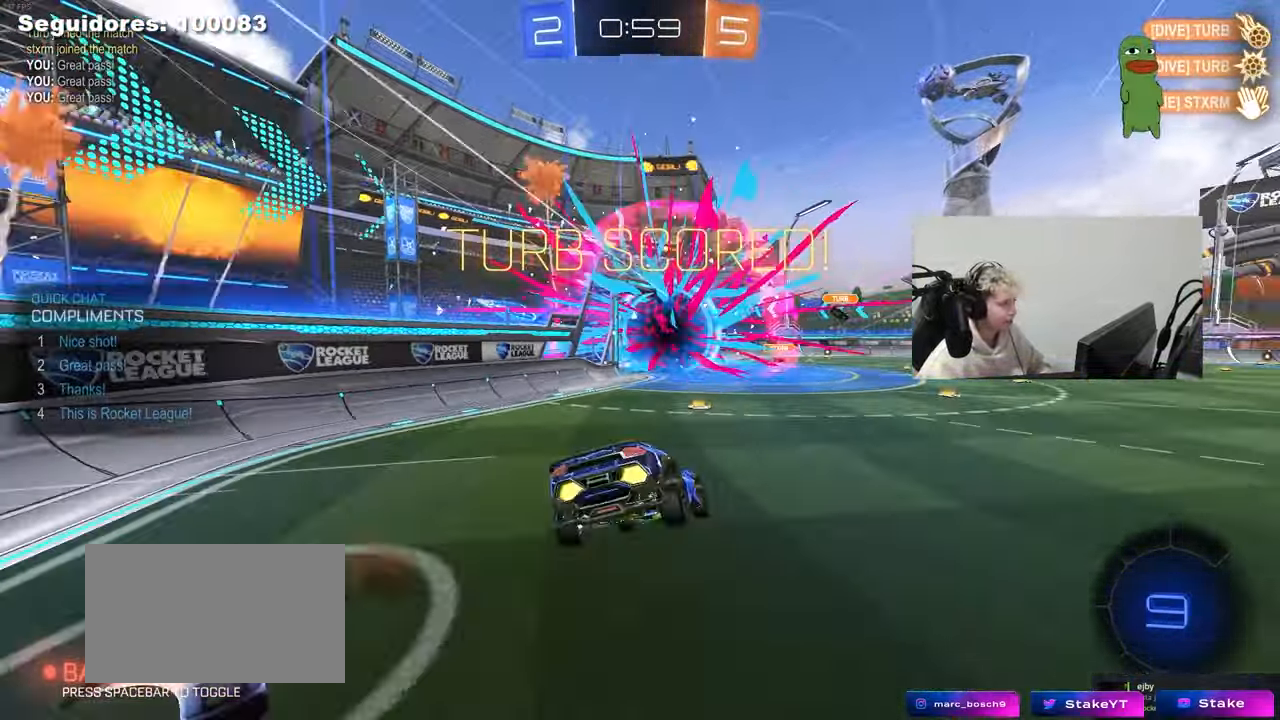
{"keys": ["d", "w"], "mouse": [], "mouse_move": "still", "events": [[83, "2", "up"], [133, "2", "down"], [233, "2", "up"], [317, "space", "down"], [367, "w", "down"], [467, "d", "down"], [467, "space", "up"]]}
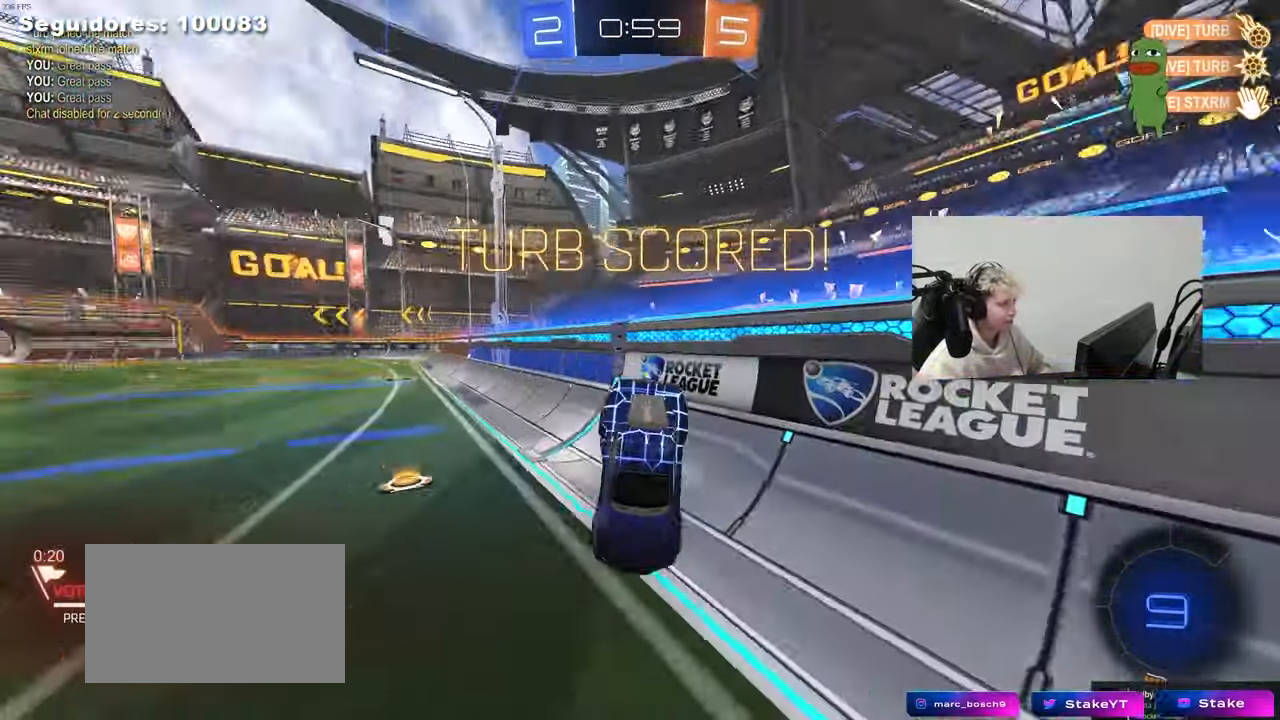
{"keys": ["d", "s"], "mouse": ["right"], "mouse_move": "still", "events": [[50, "shift", "down"], [100, "w", "up"], [333, "d", "up"], [383, "mouse_right", "down"], [433, "s", "down"], [433, "shift", "up"], [483, "d", "down"]]}
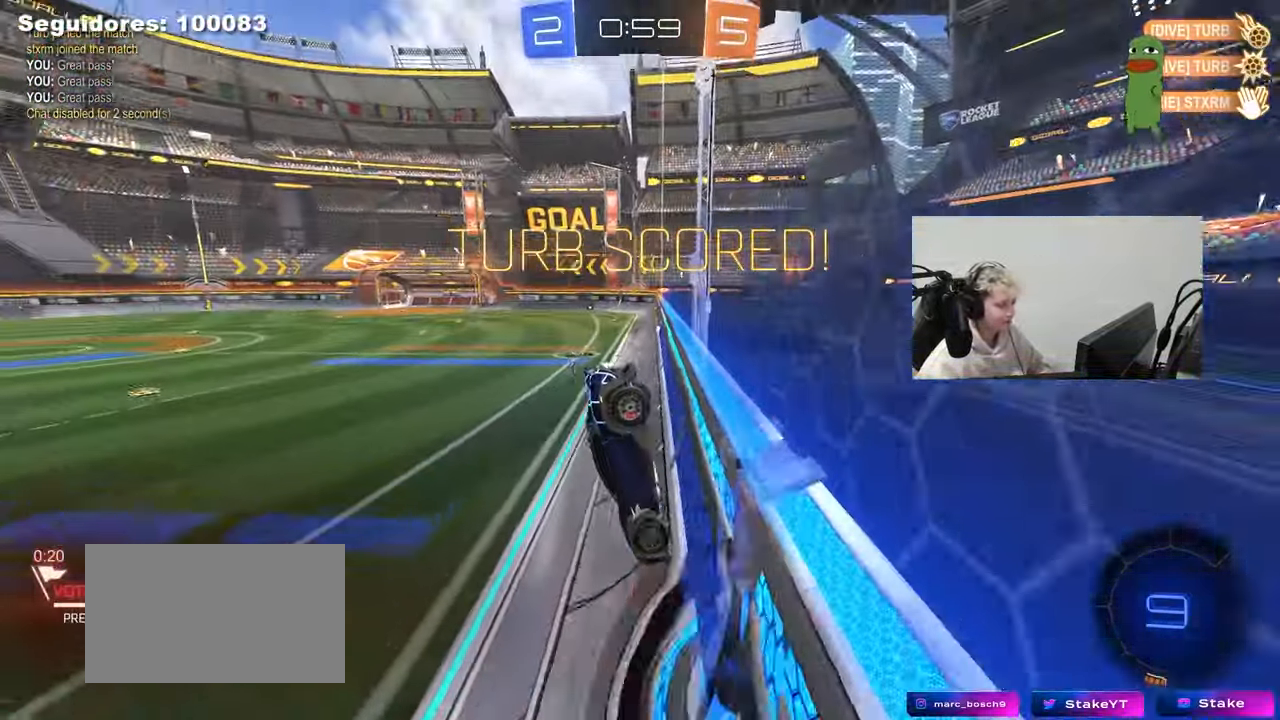
{"keys": ["d", "shift"], "mouse": ["left"], "mouse_move": "still", "events": [[67, "mouse_right", "up"], [350, "mouse_left", "down"], [400, "s", "up"], [500, "shift", "down"]]}
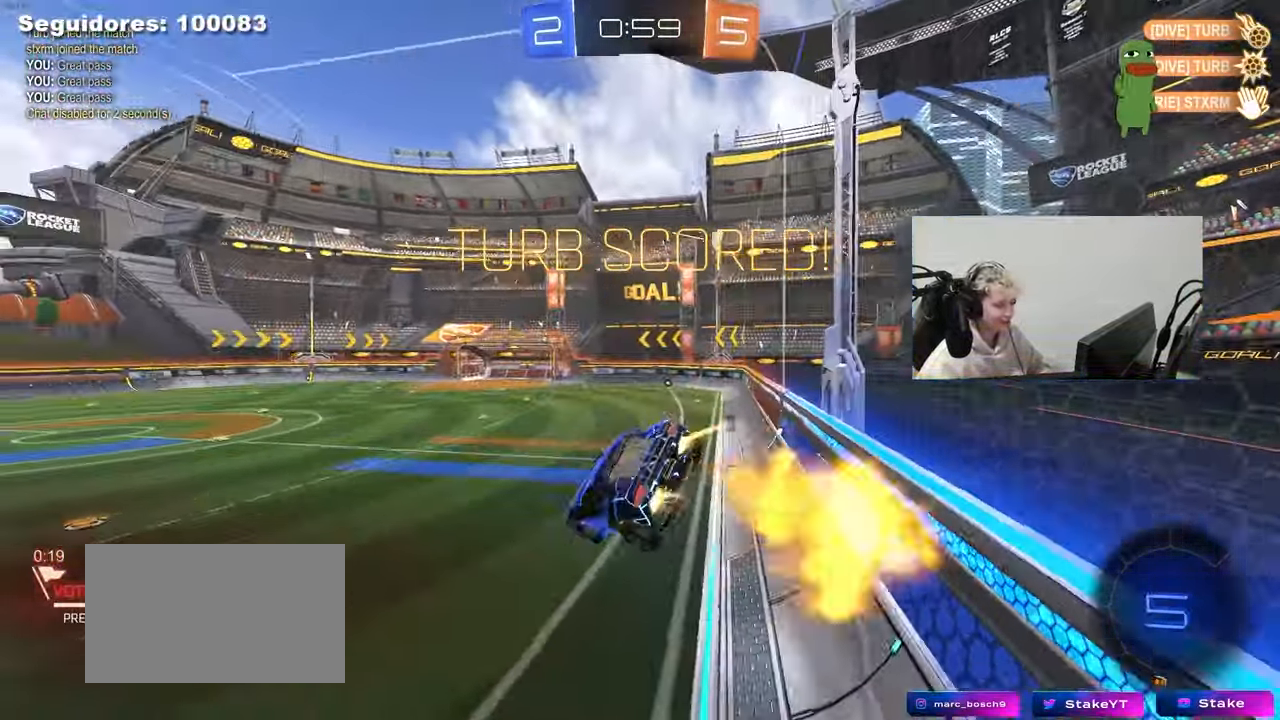
{"keys": ["d", "shift"], "mouse": [], "mouse_move": "still", "events": [[33, "w", "down"], [83, "mouse_right", "down"], [233, "mouse_right", "up"], [233, "s", "down"], [233, "w", "up"], [417, "mouse_left", "up"], [467, "s", "up"]]}
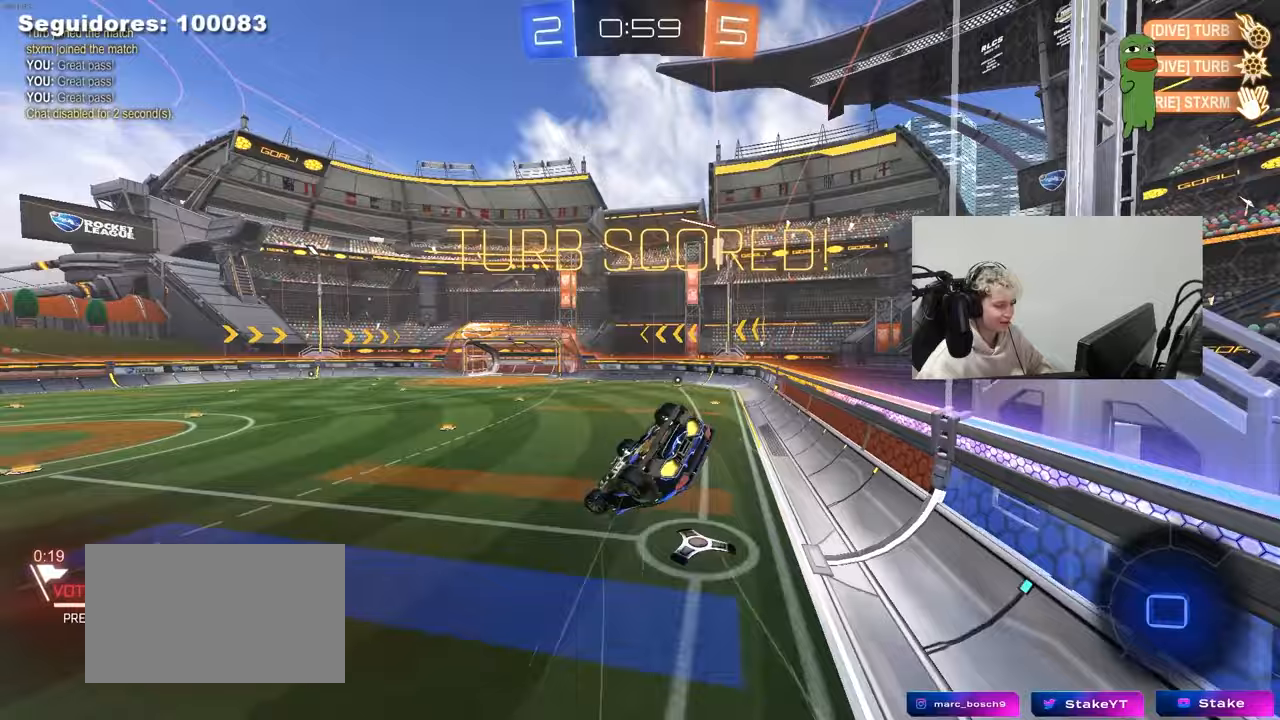
{"keys": ["d"], "mouse": [], "mouse_move": "still", "events": [[333, "w", "down"], [433, "shift", "up"], [483, "w", "up"]]}
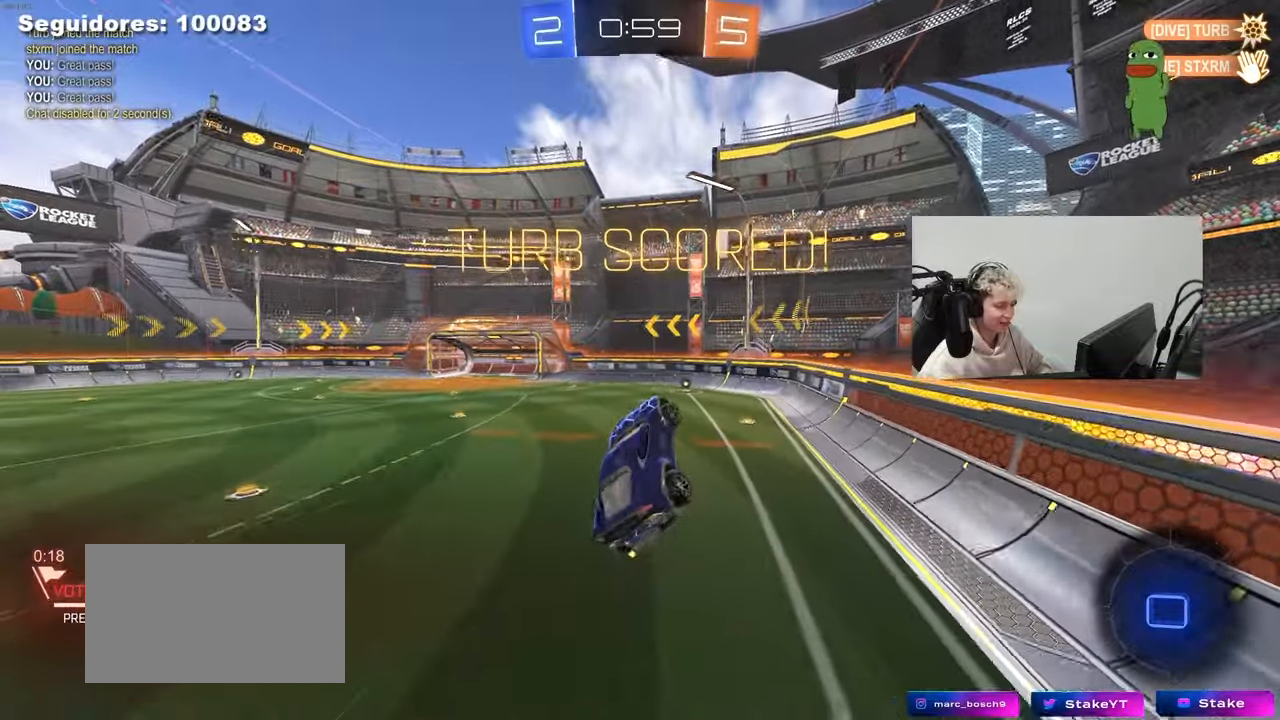
{"keys": [], "mouse": [], "mouse_move": "still", "events": [[17, "d", "up"], [450, "a", "down"], [500, "a", "up"]]}
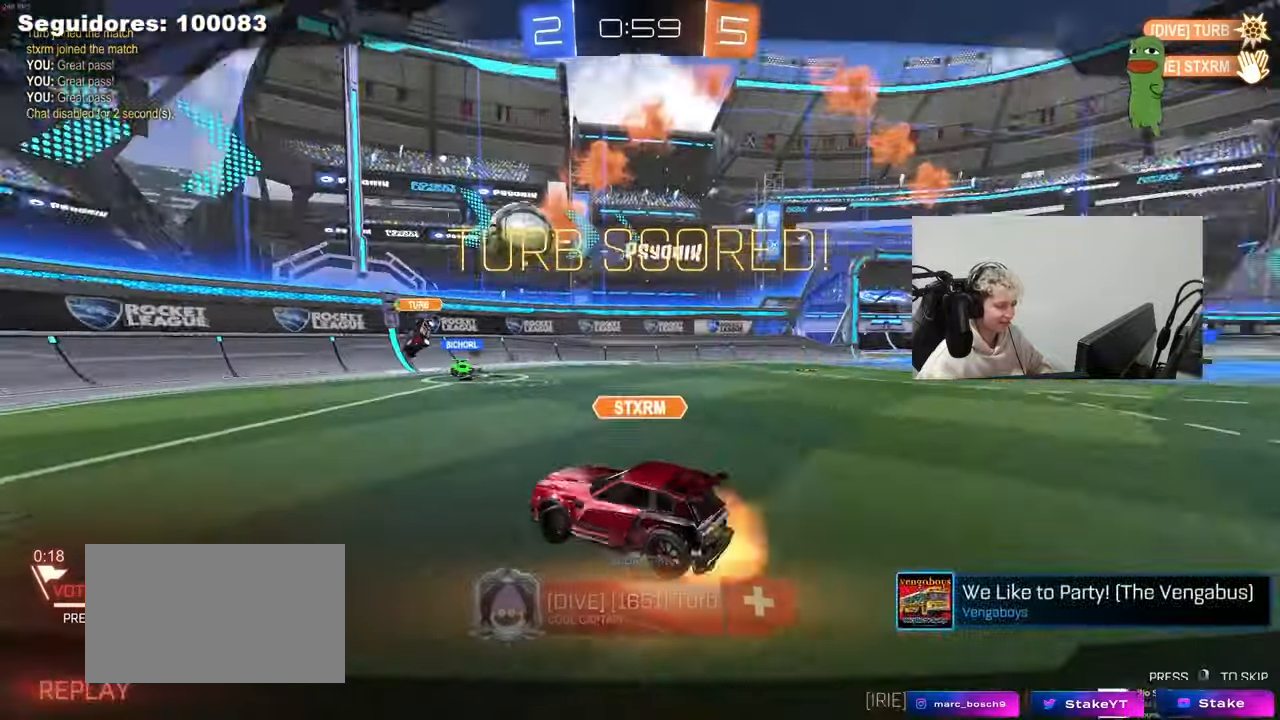
{"keys": [], "mouse": [], "mouse_move": "still", "events": []}
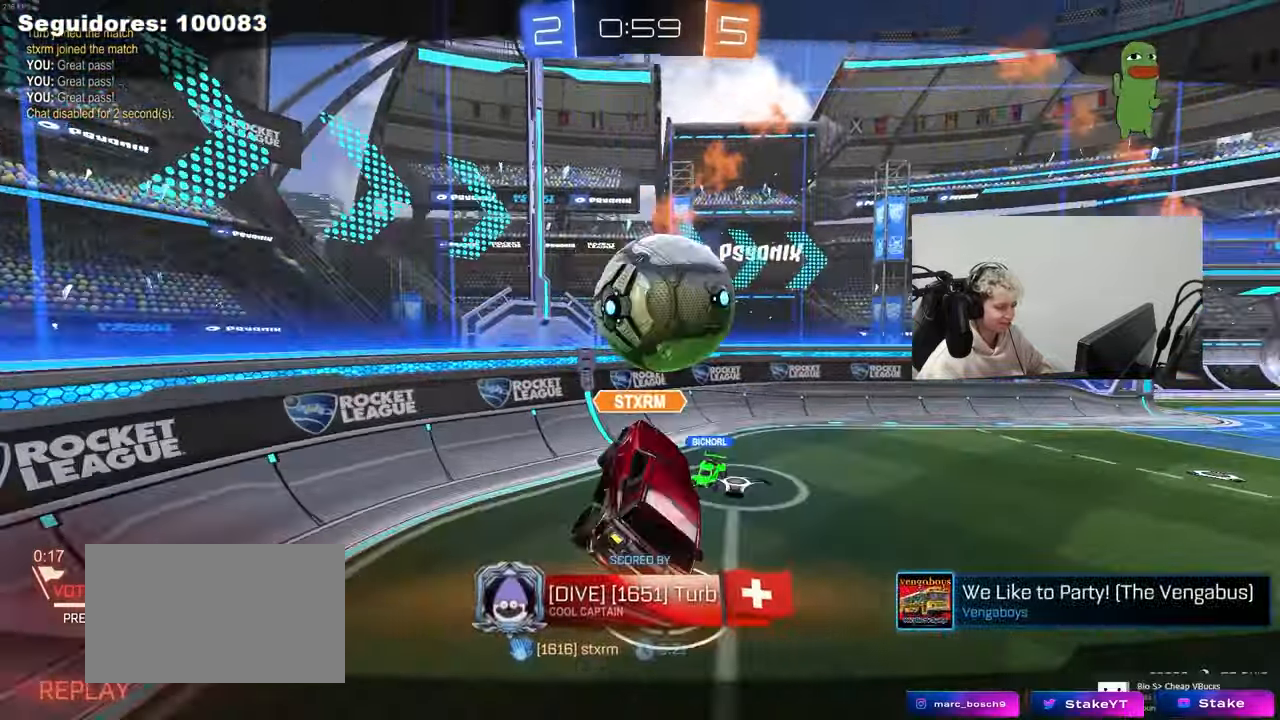
{"keys": [], "mouse": [], "mouse_move": "still", "events": []}
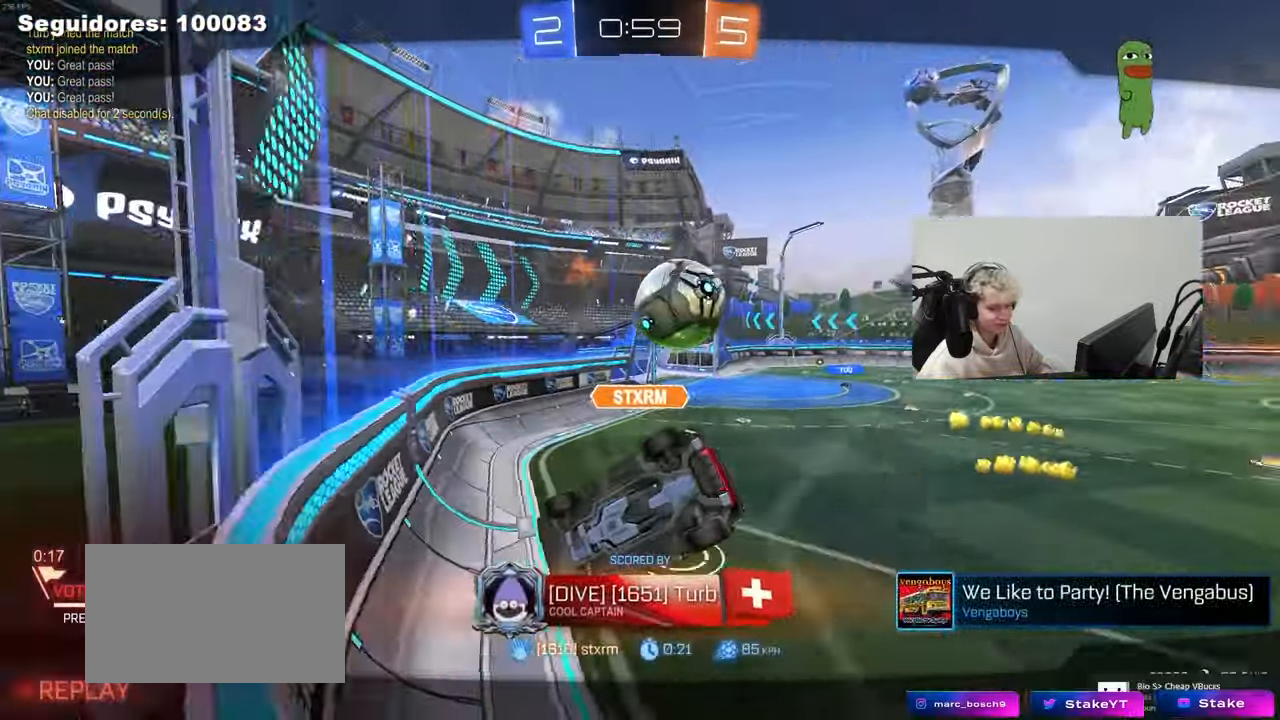
{"keys": [], "mouse": [], "mouse_move": "still", "events": []}
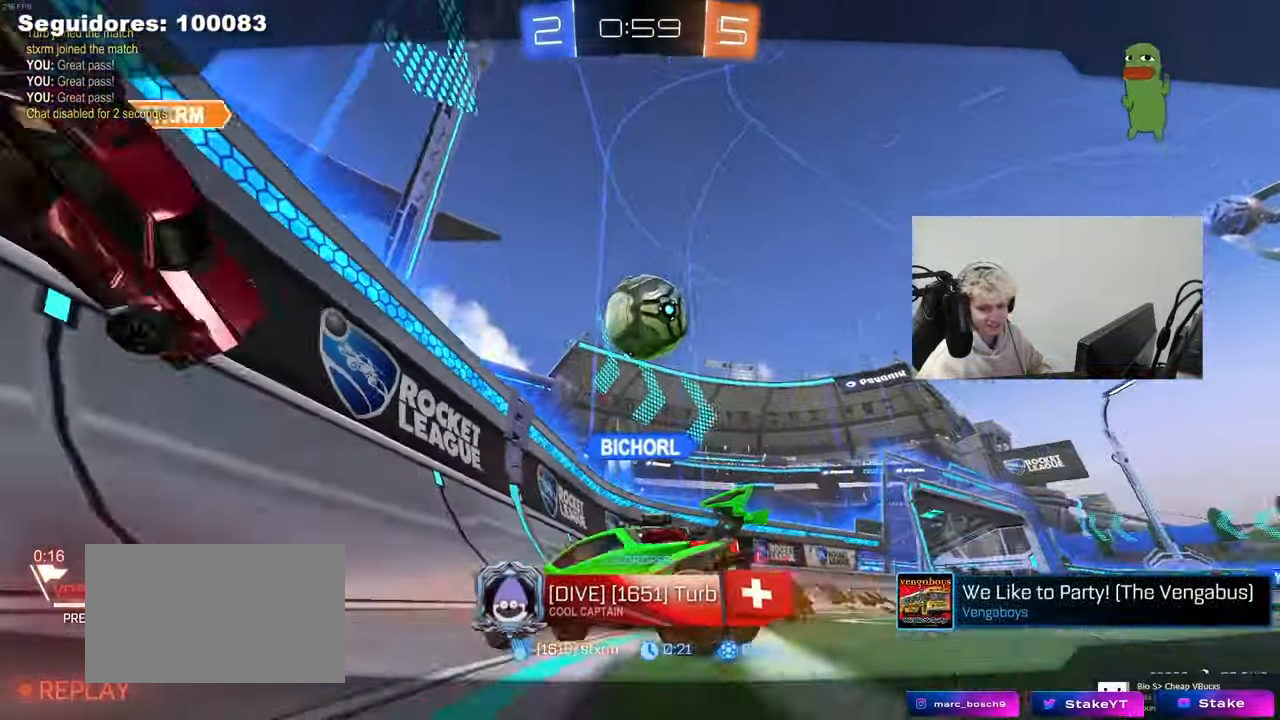
{"keys": [], "mouse": [], "mouse_move": "still", "events": []}
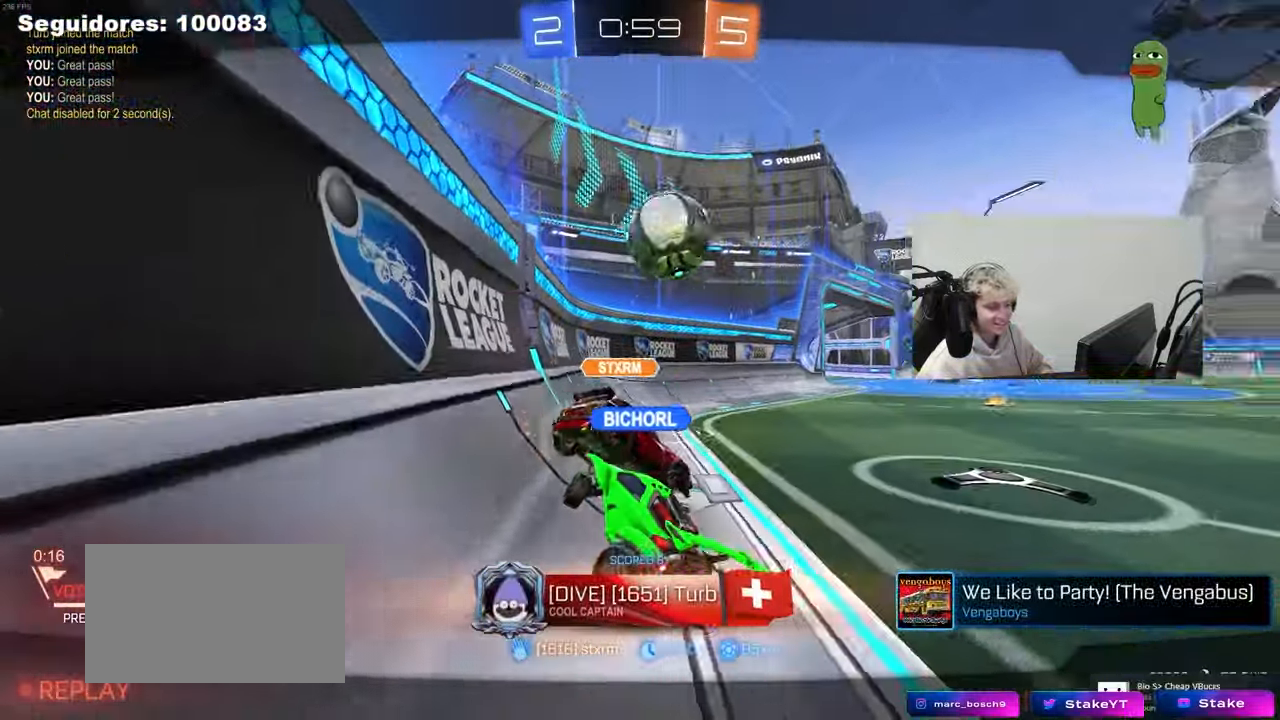
{"keys": [], "mouse": [], "mouse_move": "still", "events": []}
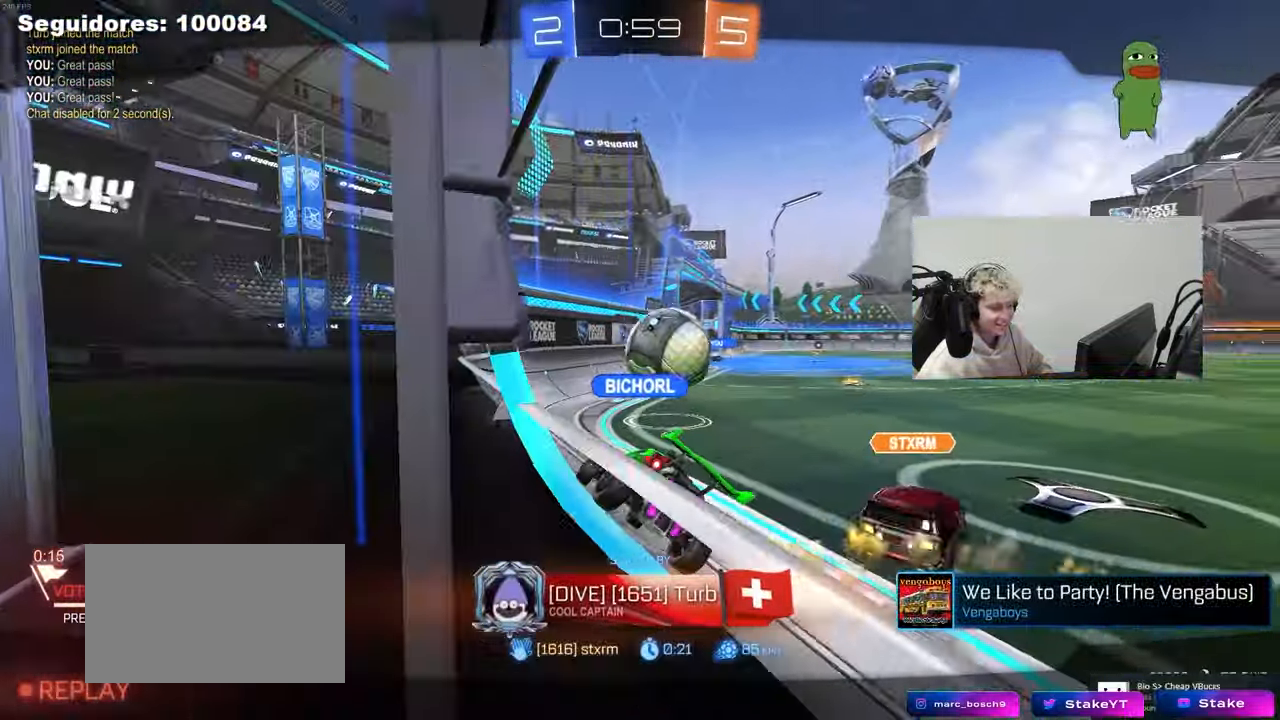
{"keys": [], "mouse": [], "mouse_move": "still", "events": []}
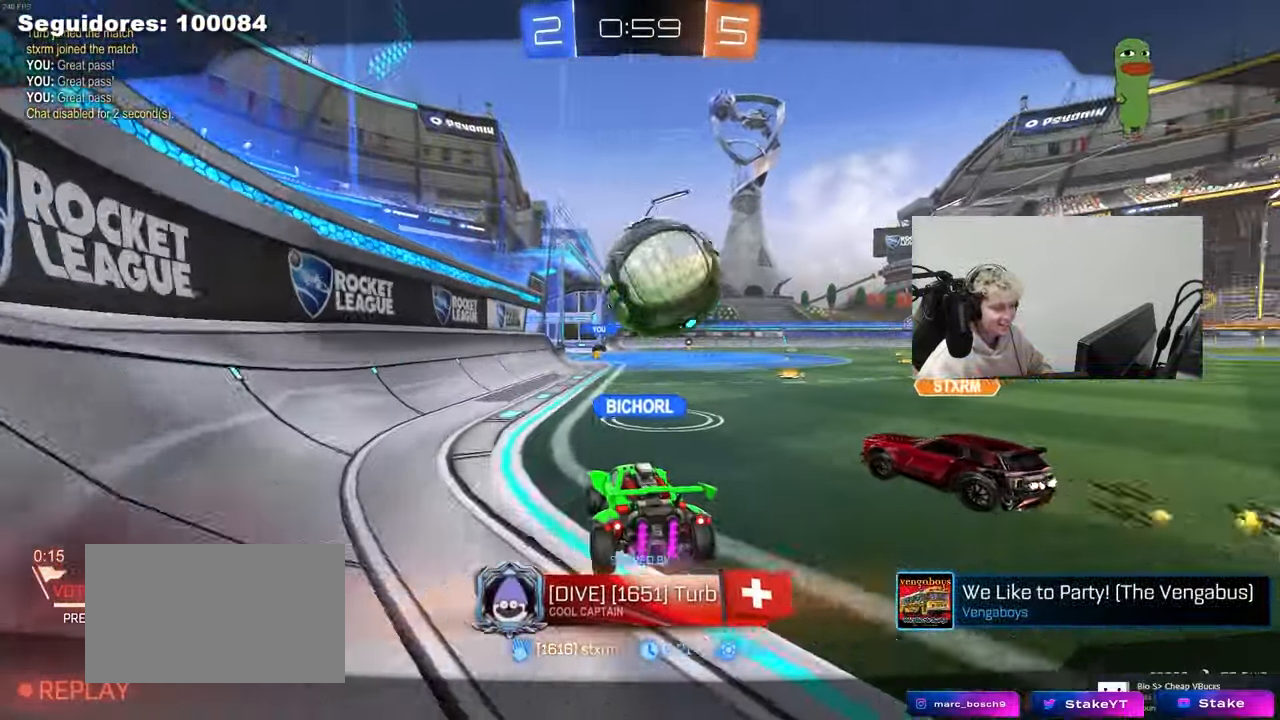
{"keys": [], "mouse": [], "mouse_move": "still", "events": []}
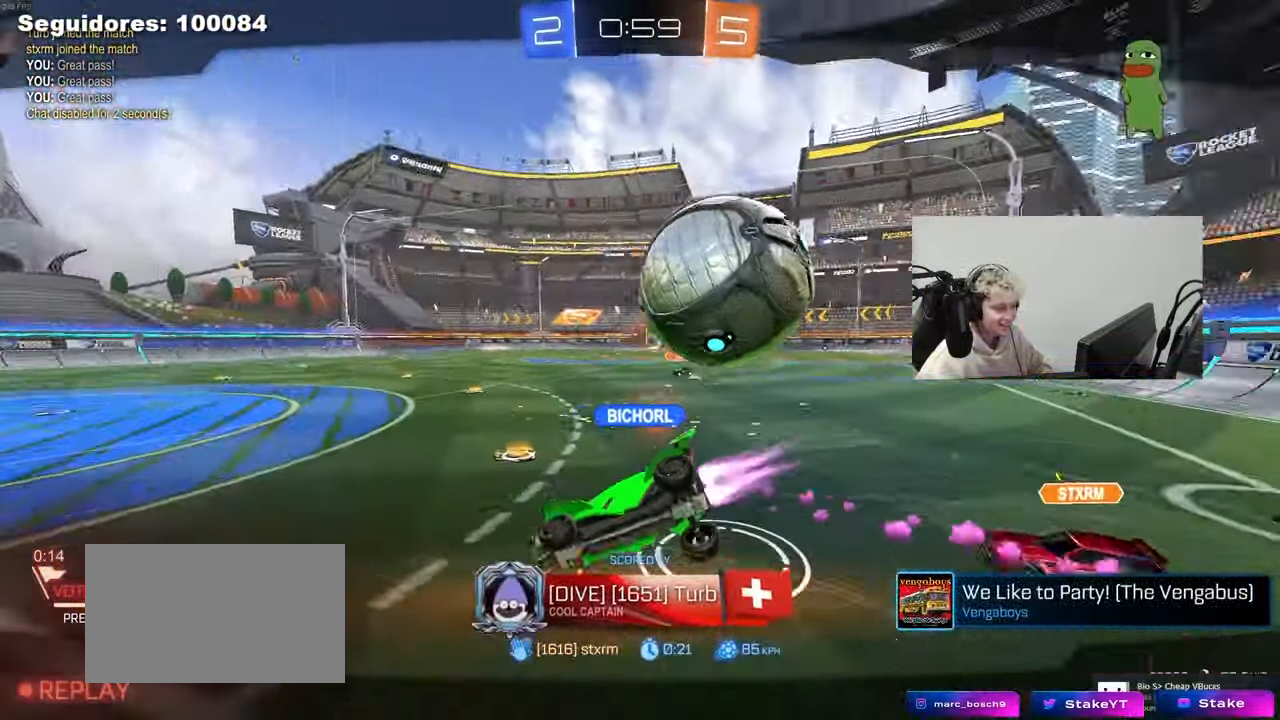
{"keys": [], "mouse": [], "mouse_move": "still", "events": []}
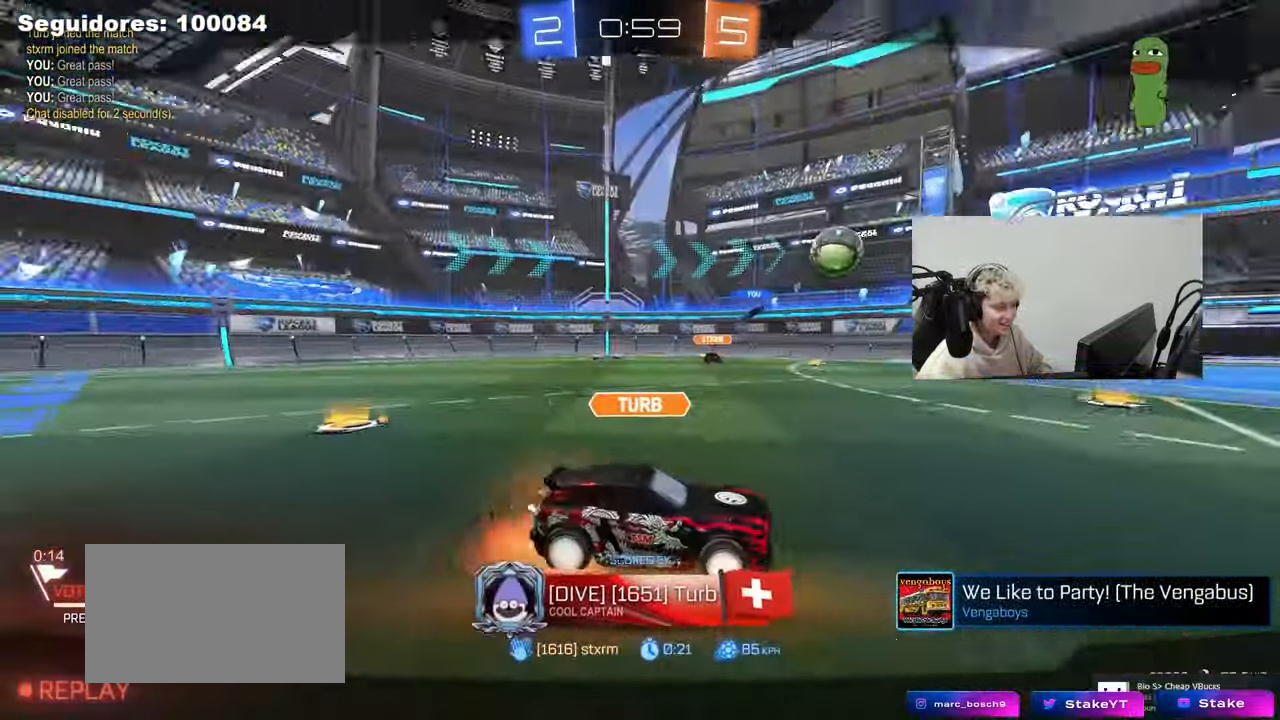
{"keys": [], "mouse": [], "mouse_move": "down-left", "events": []}
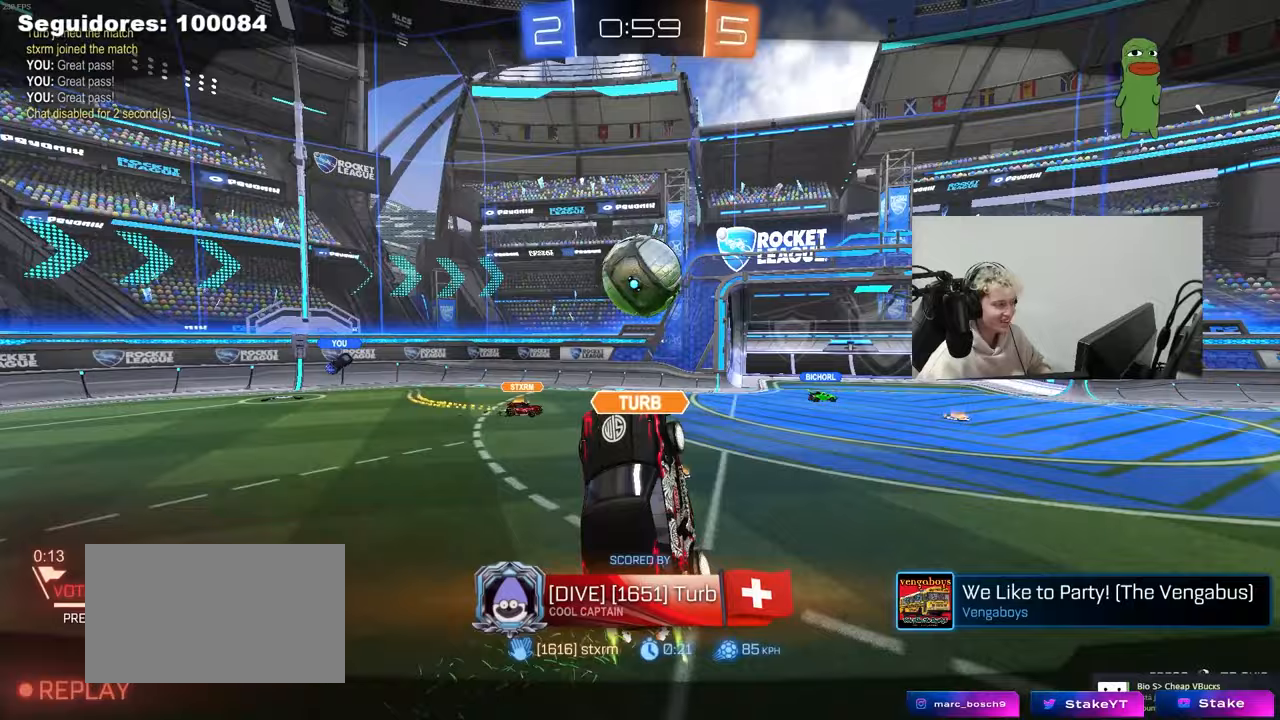
{"keys": [], "mouse": [], "mouse_move": "still", "events": []}